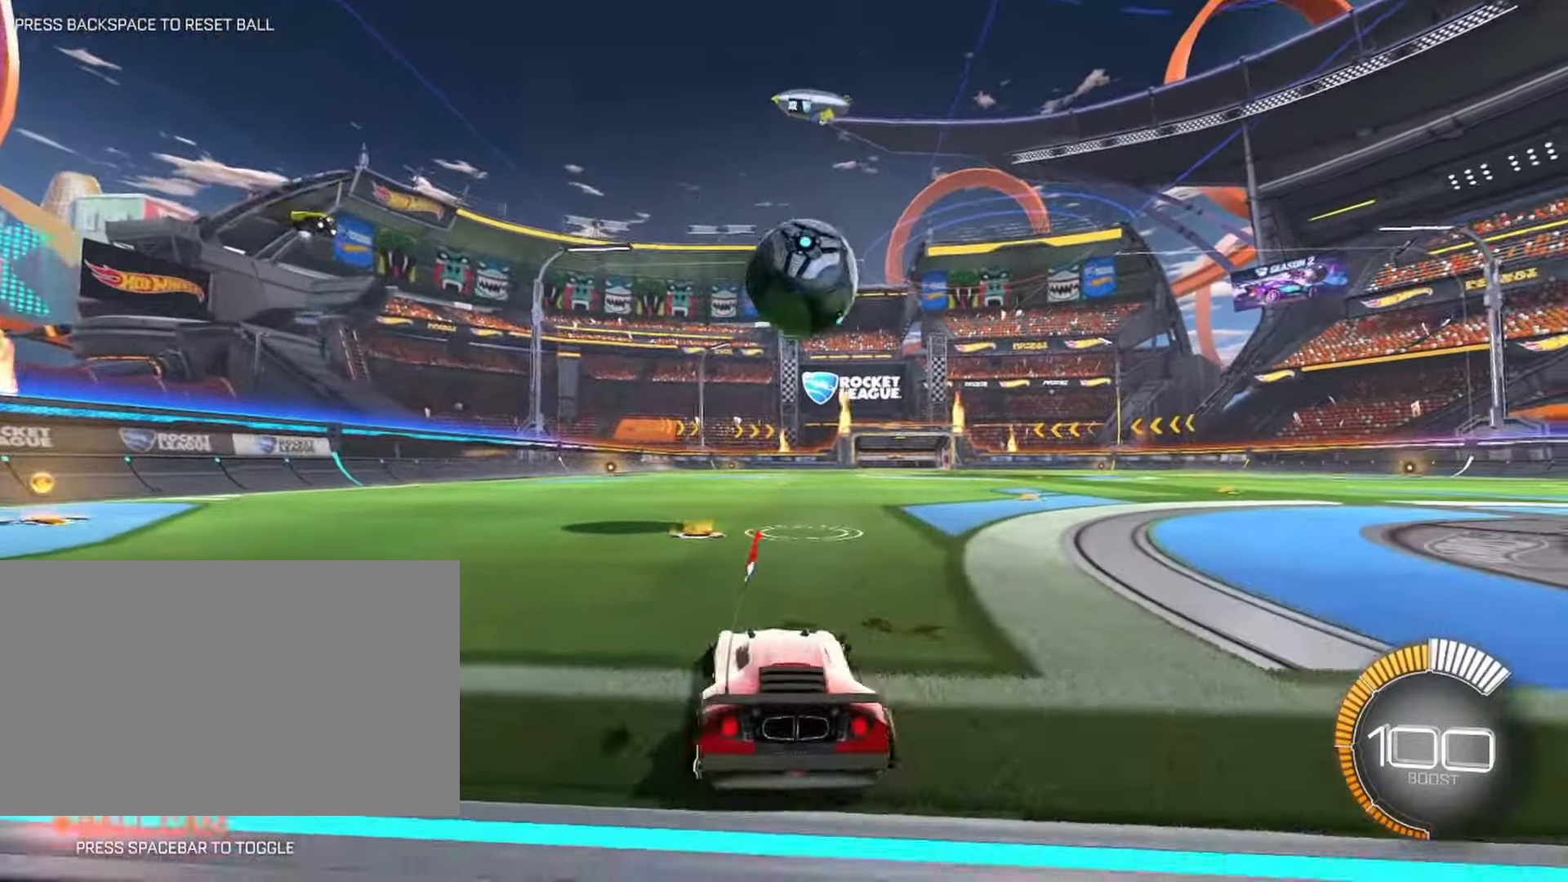
Gameplay with keyboard and mouse; each line is a JSON object with the keys and mouse buttons held at the frame after it. "events" lists presses ("down") and releases ("up") of "1", "2", "3", "4", "5", "a", "alt", "b", "c", "ctrl", "d", "e", "f", "g", "q", "r", "s", "shift", "space", "t", "tab", "tilde", "v", "w", "x", "z", "mouse_left", "mouse_wheel", "mouse_right", "mouse_mb4" and "mouse_mb5" between this image and that frame as [ms after this image, input, new state], when the widget could be followed in between. "mouse_left", "mouse_wheel", "mouse_right", "mouse_mb4", "mouse_mb5" = the "left", "wheel", "right", "mb4", "mb5" buttons of the "mouse" list. No other keys are recorded. "wheel" means that the mouse wheel is clicked or scrolled. Mouse movement is not recorded.
{"keys": ["a", "w"], "mouse": [], "events": [[167, "d", "up"], [167, "s", "up"], [167, "shift", "up"], [300, "w", "down"], [384, "a", "down"]]}
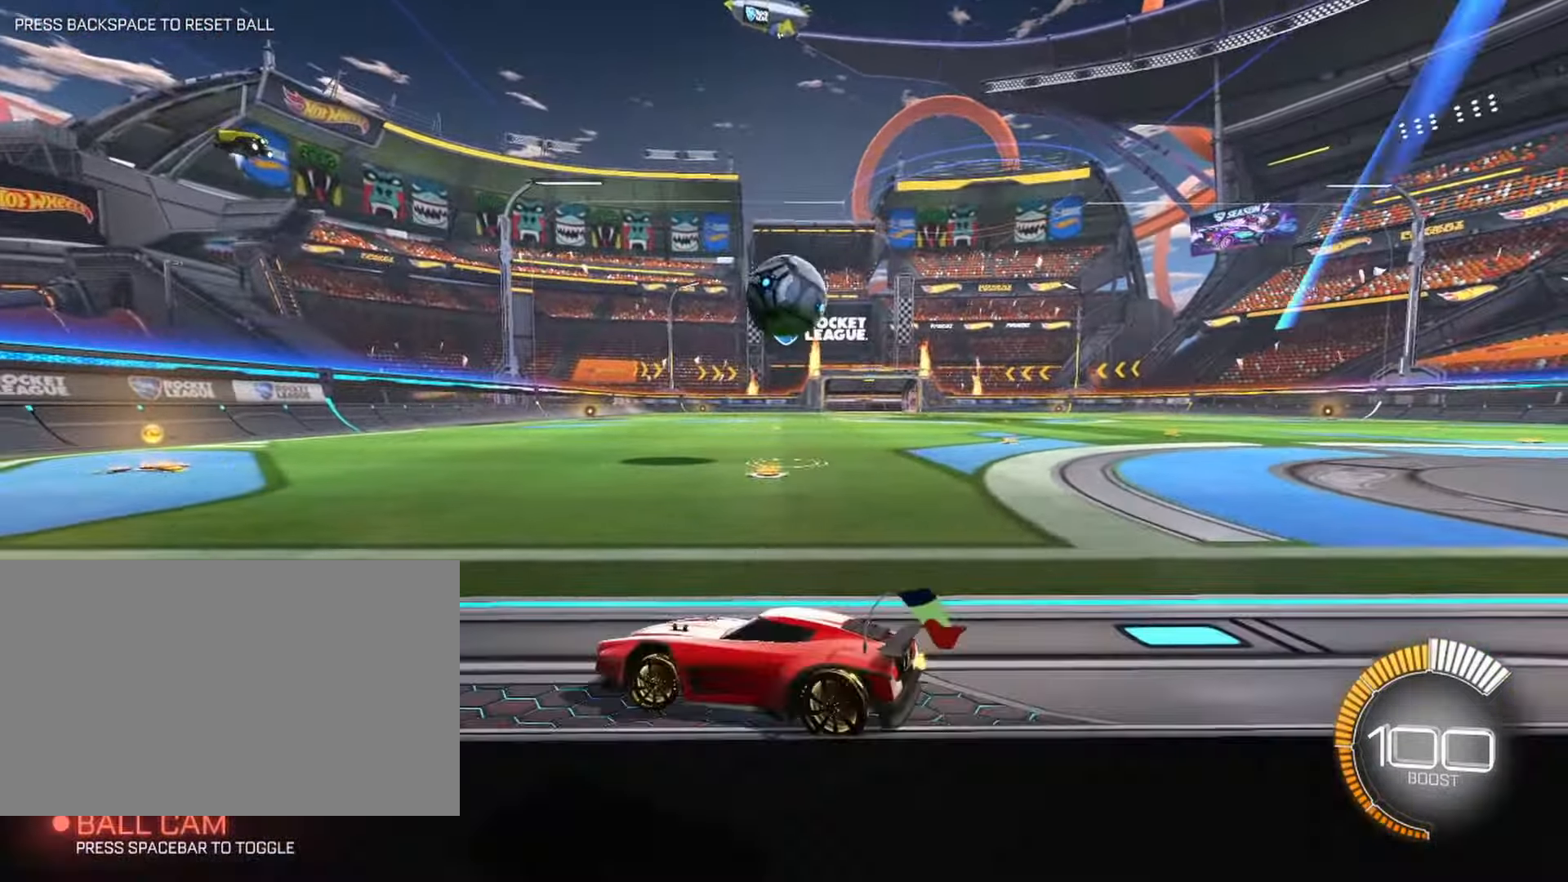
{"keys": ["d", "w"], "mouse": []}
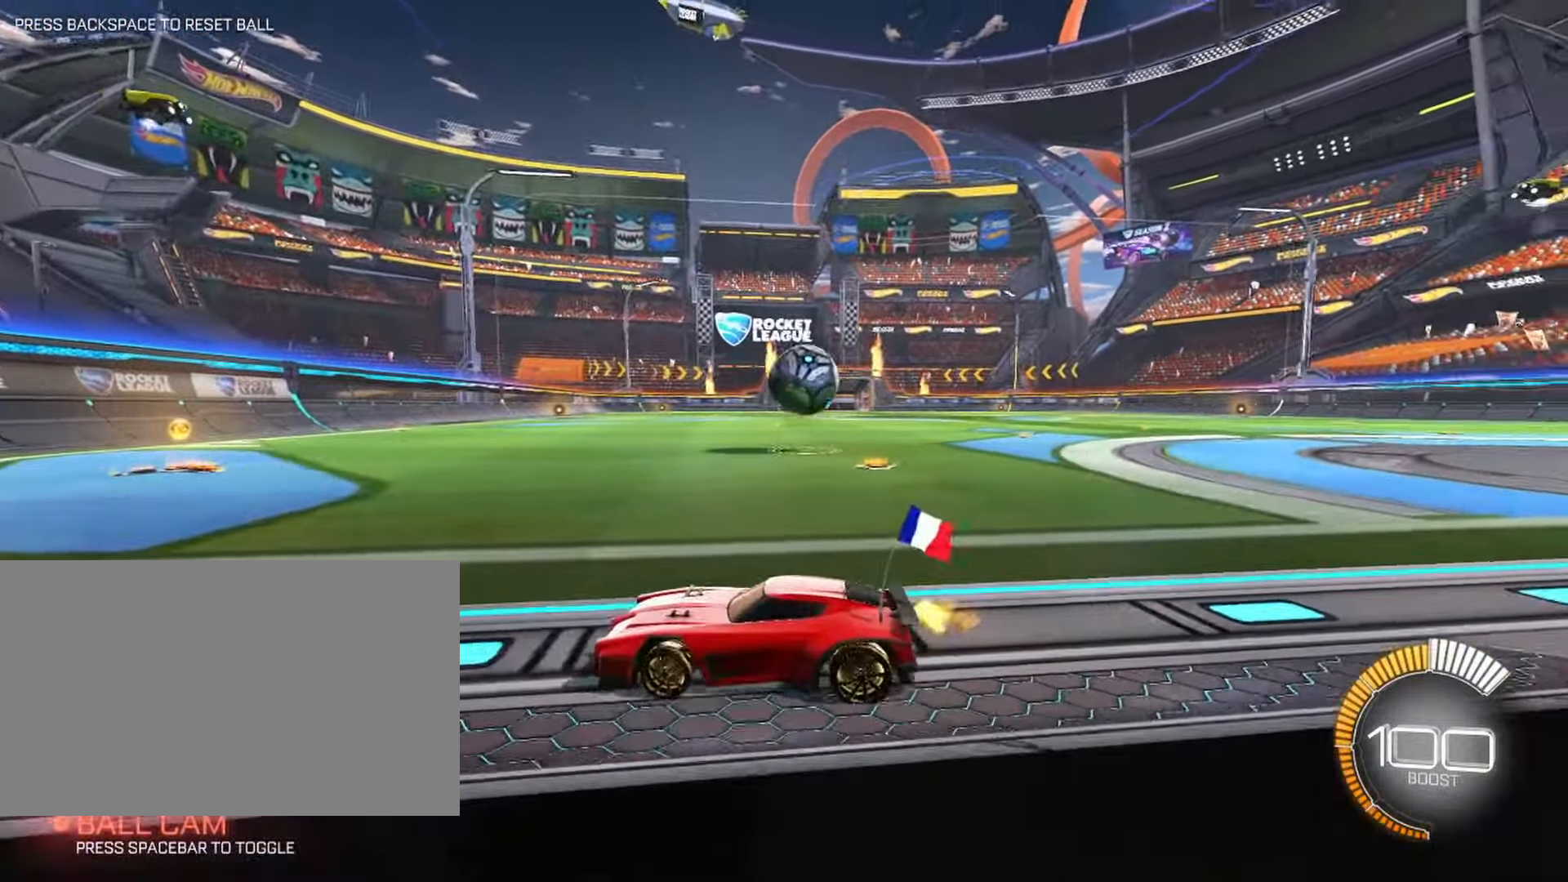
{"keys": [], "mouse": []}
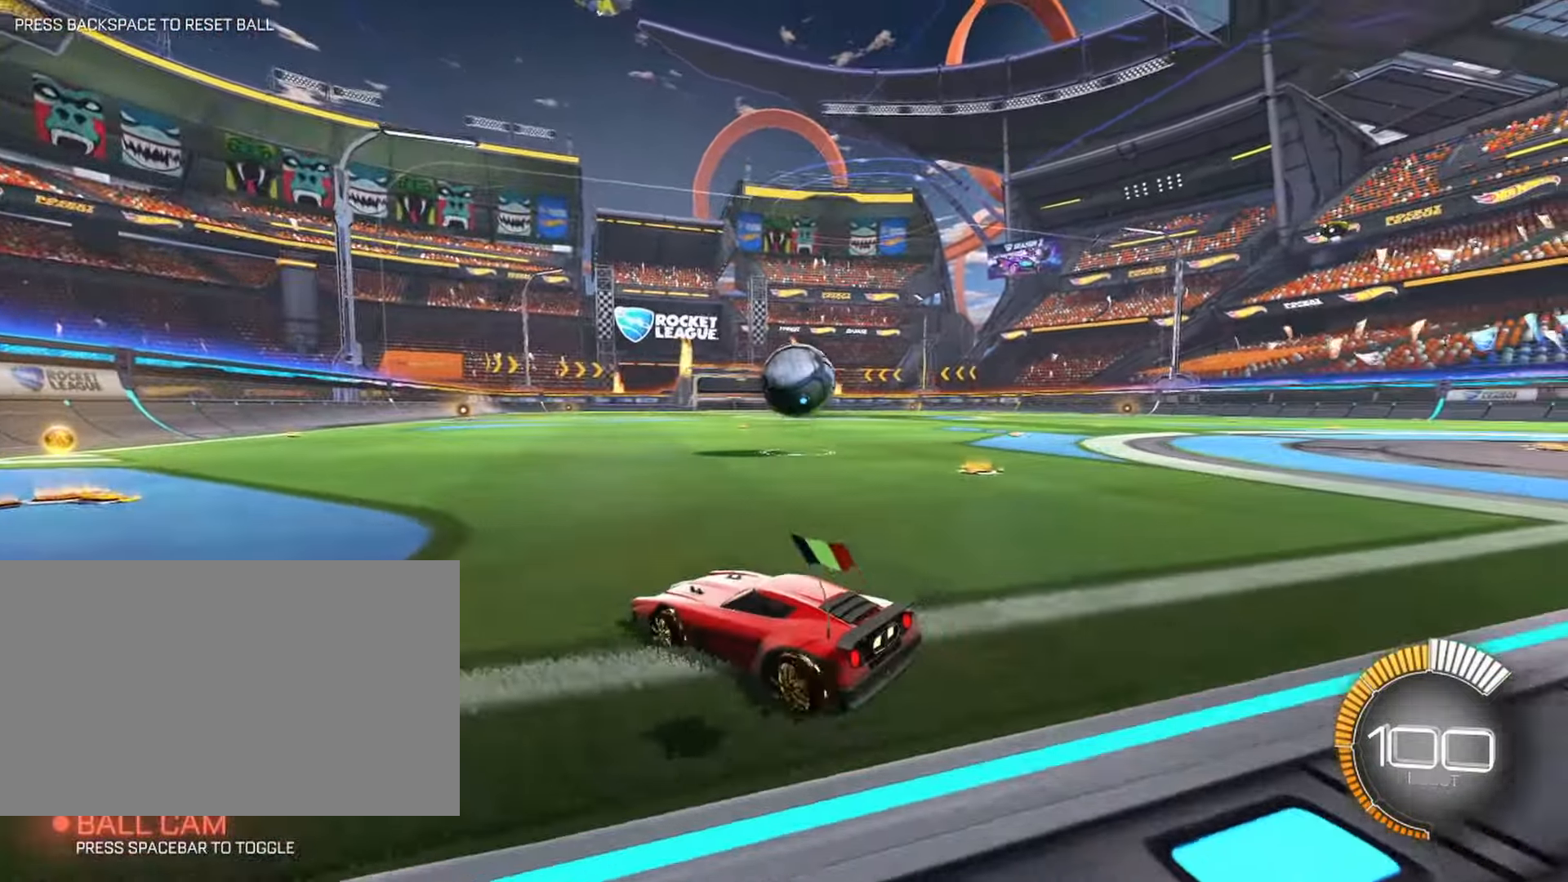
{"keys": [], "mouse": [], "events": [[17, "w", "down"], [67, "d", "down"], [200, "d", "up"], [350, "d", "down"], [434, "d", "up"], [484, "w", "up"]]}
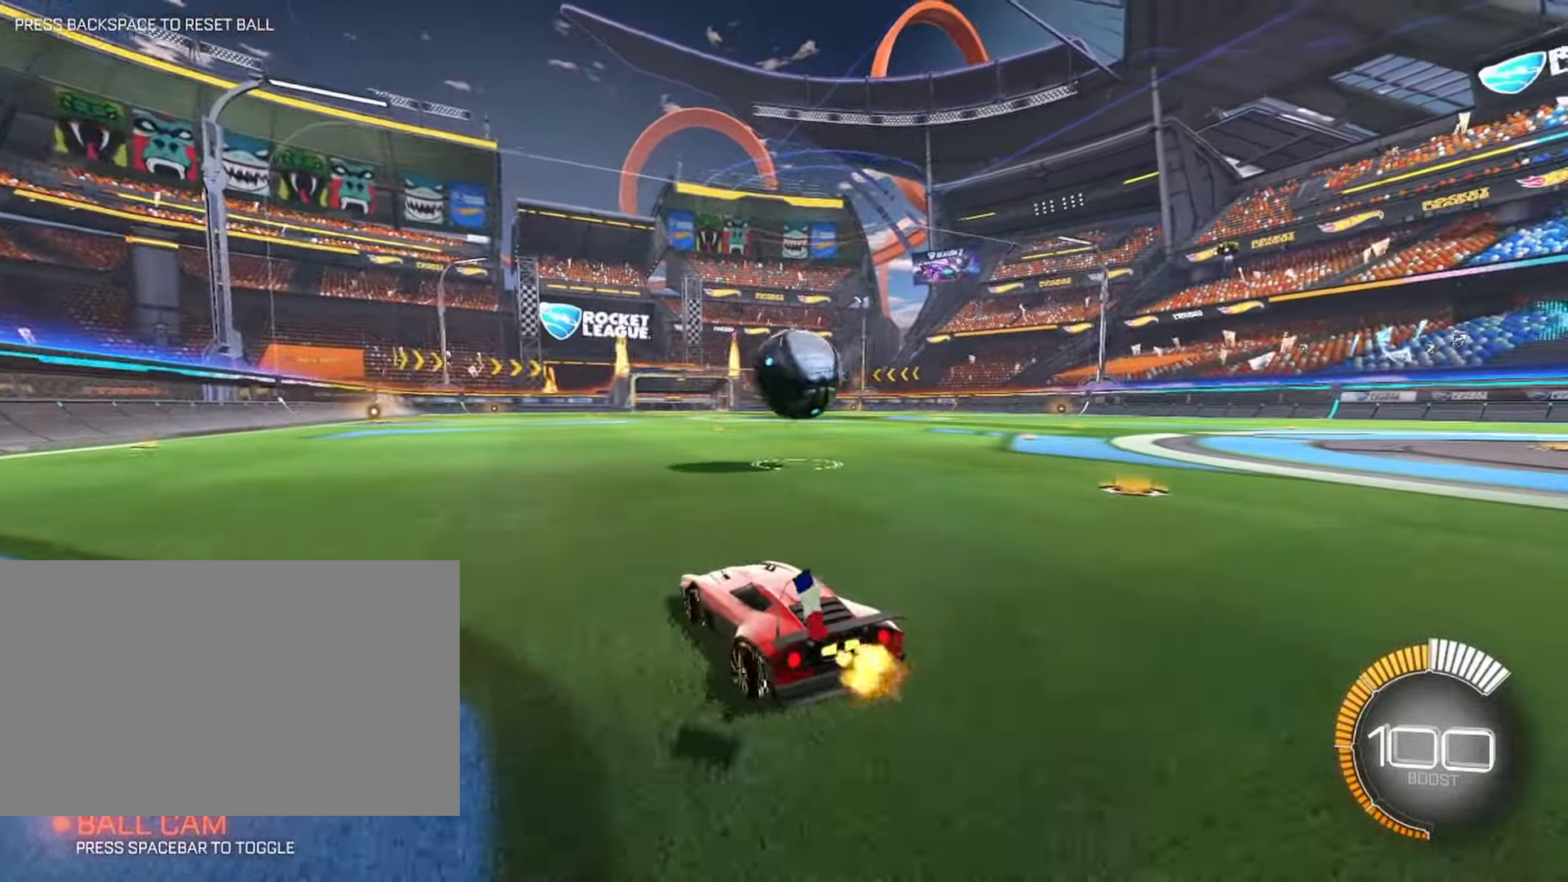
{"keys": [], "mouse": [], "events": [[367, "d", "down"], [367, "w", "down"], [417, "d", "up"], [450, "w", "up"]]}
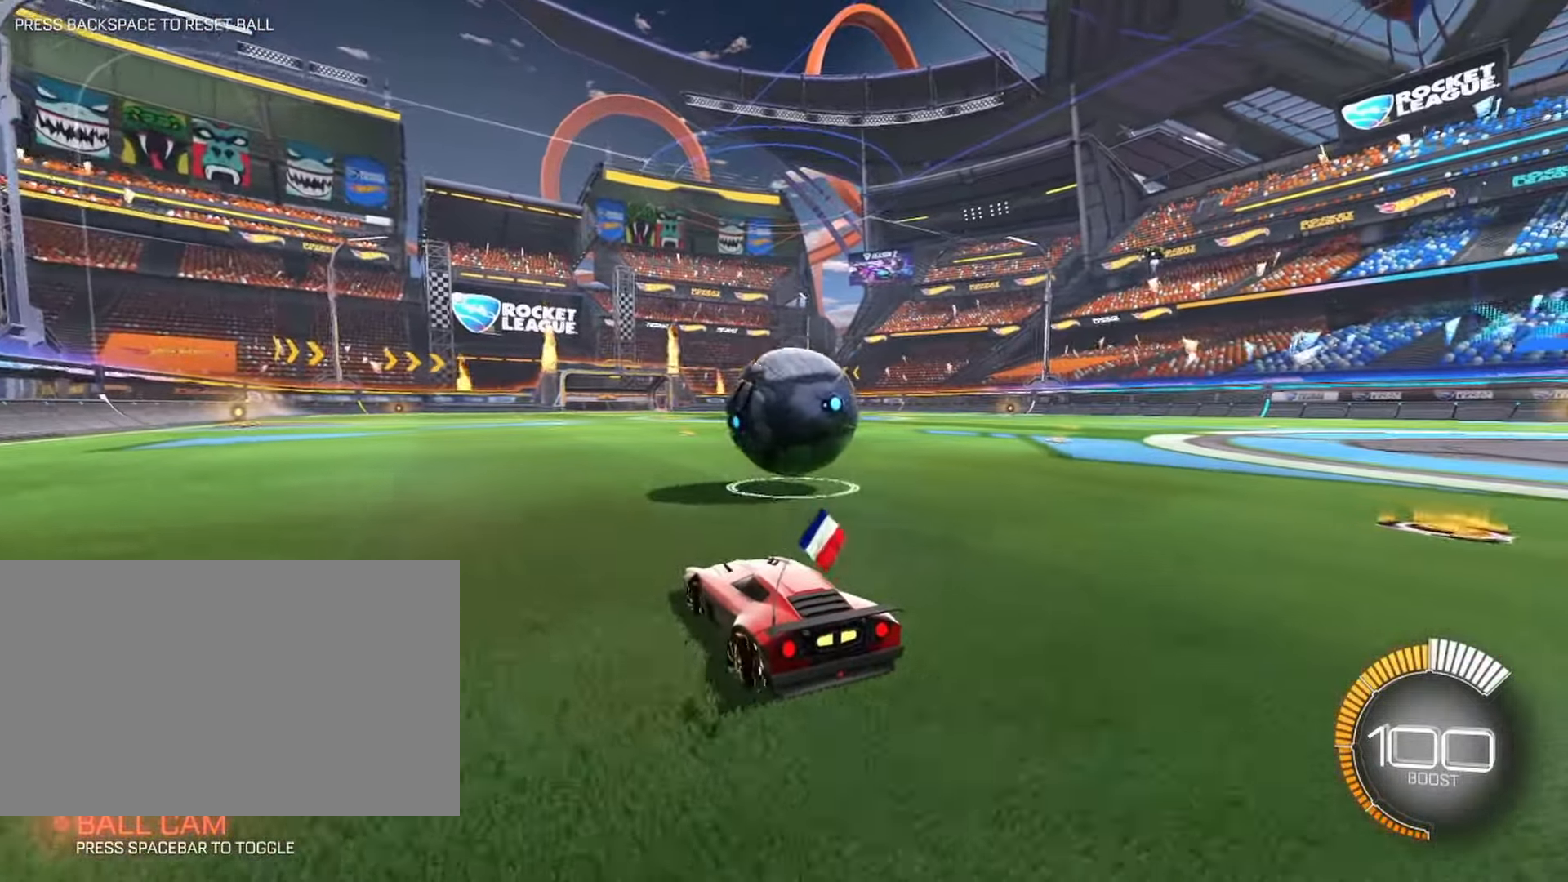
{"keys": [], "mouse": [], "events": [[234, "a", "down"], [334, "a", "up"]]}
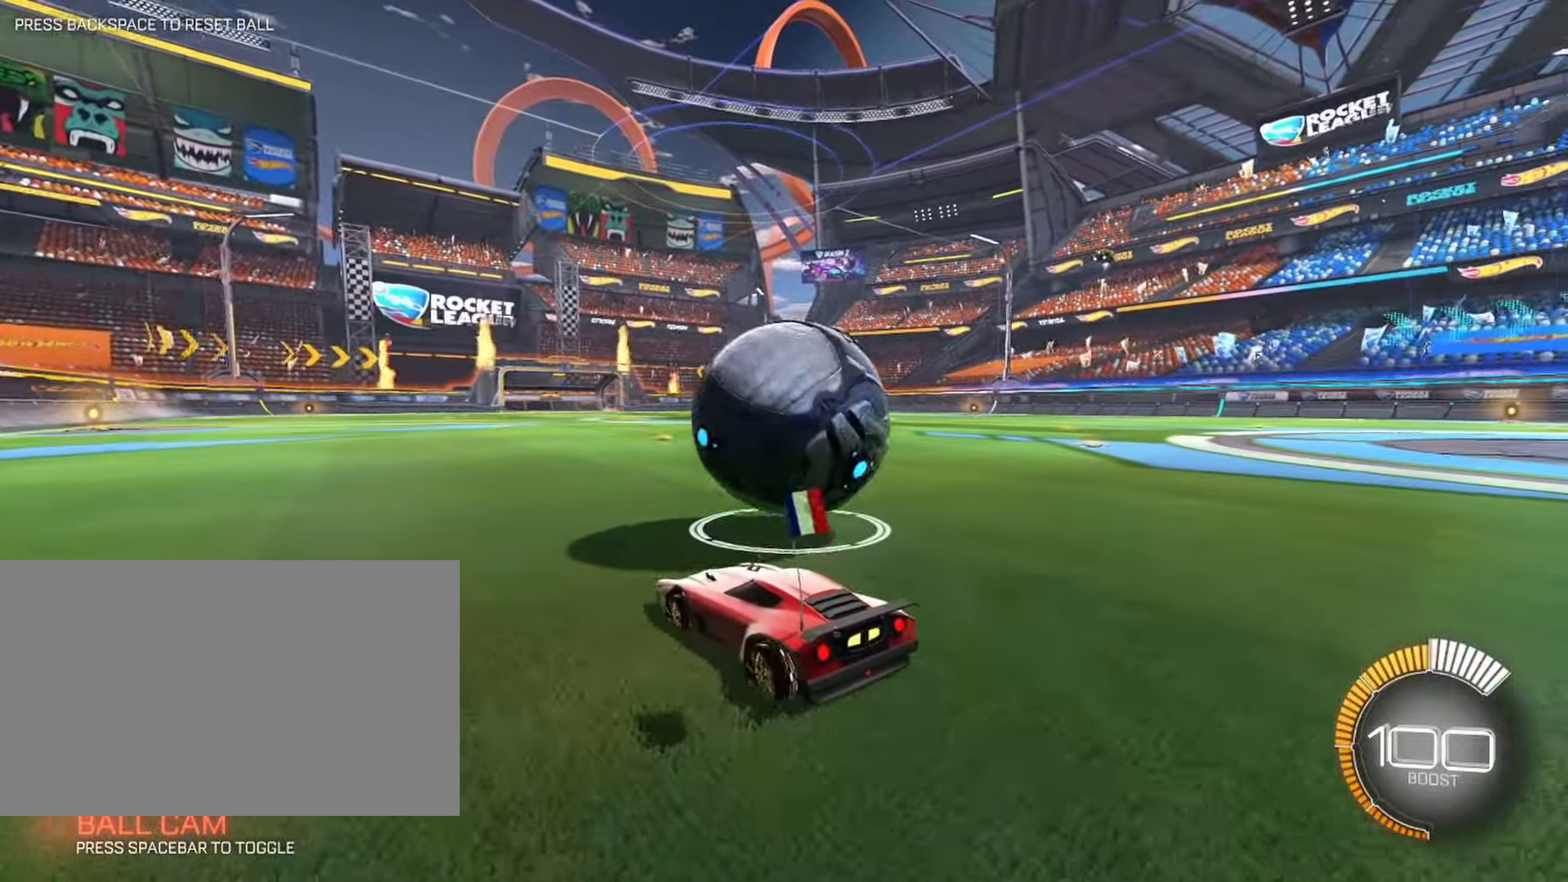
{"keys": ["w"], "mouse": [], "events": [[67, "d", "down"], [117, "w", "down"], [200, "mouse_left", "down"], [200, "space", "down"], [350, "d", "up"], [350, "space", "up"], [483, "mouse_left", "up"]]}
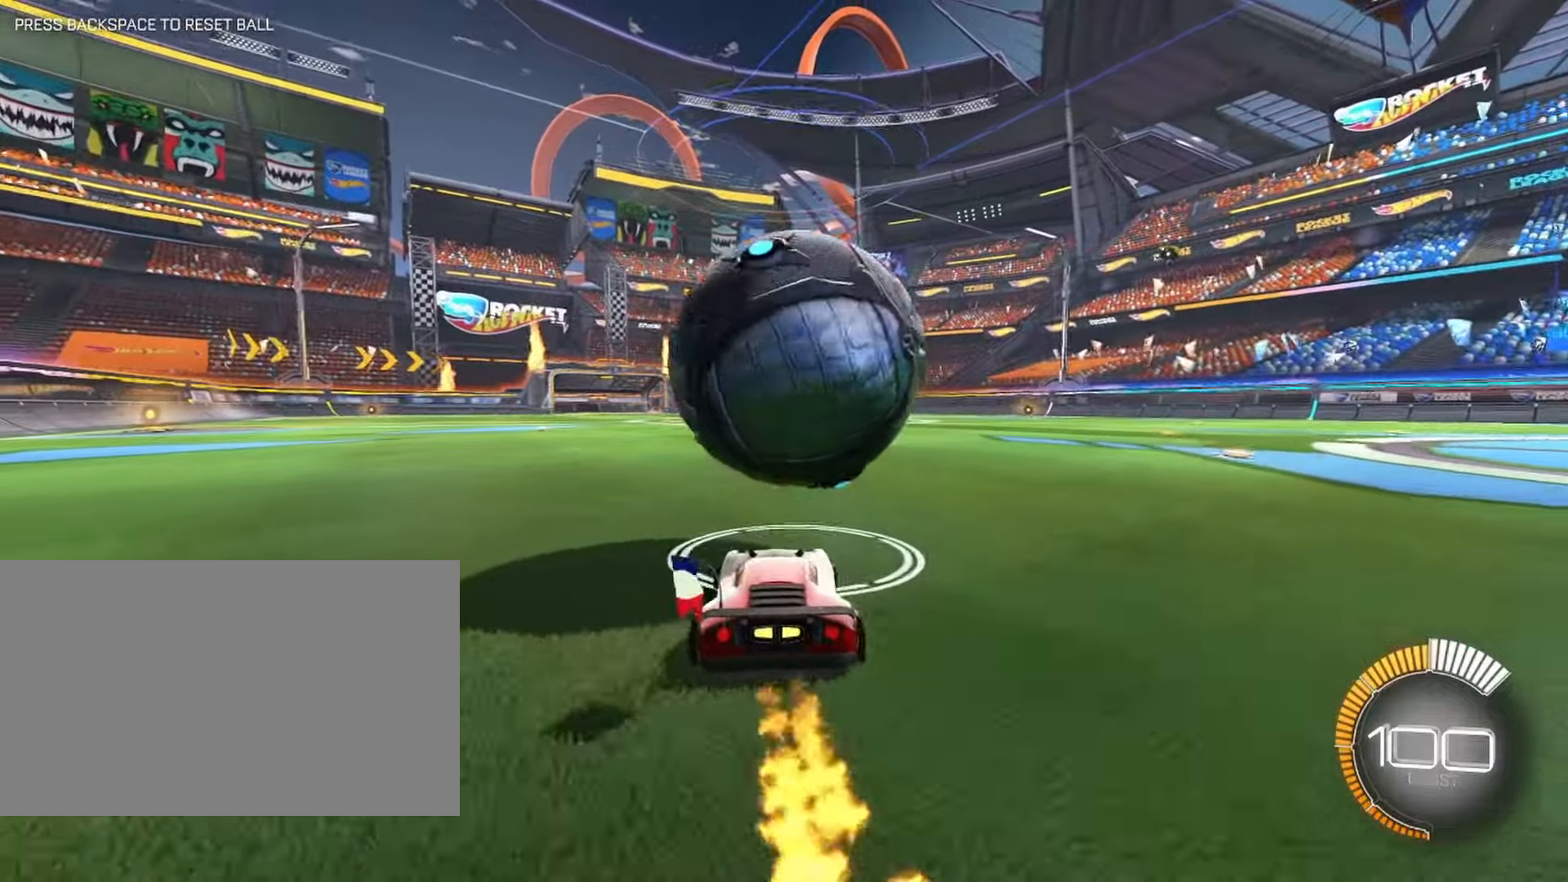
{"keys": ["a"], "mouse": [], "events": [[33, "a", "down"], [83, "w", "up"], [116, "a", "up"], [366, "d", "down"], [400, "d", "up"], [500, "a", "down"]]}
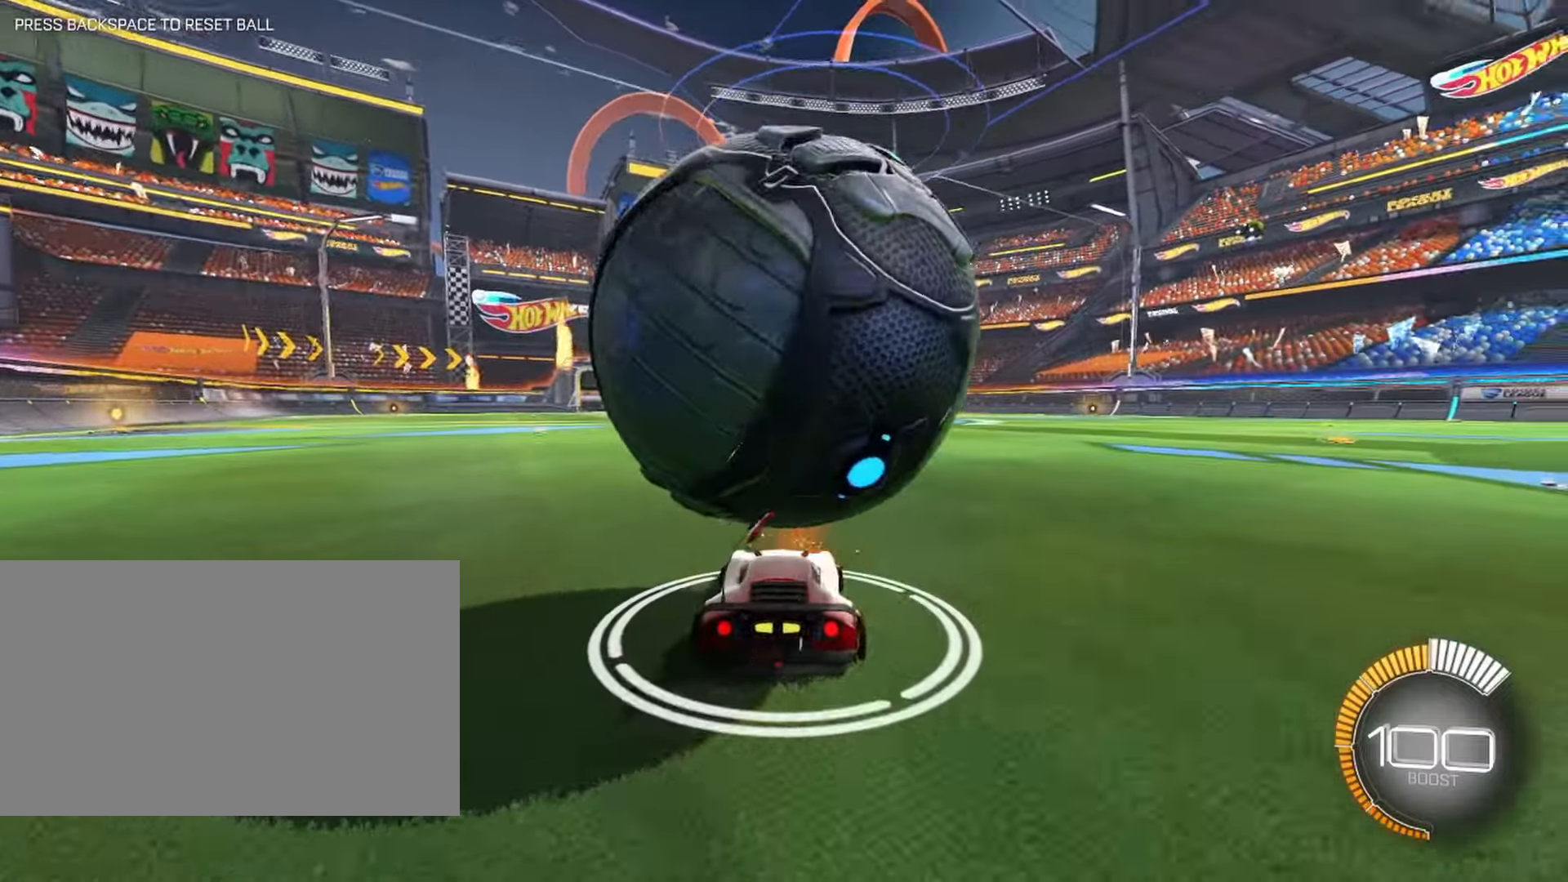
{"keys": ["a"], "mouse": [], "events": [[100, "a", "up"], [433, "a", "down"]]}
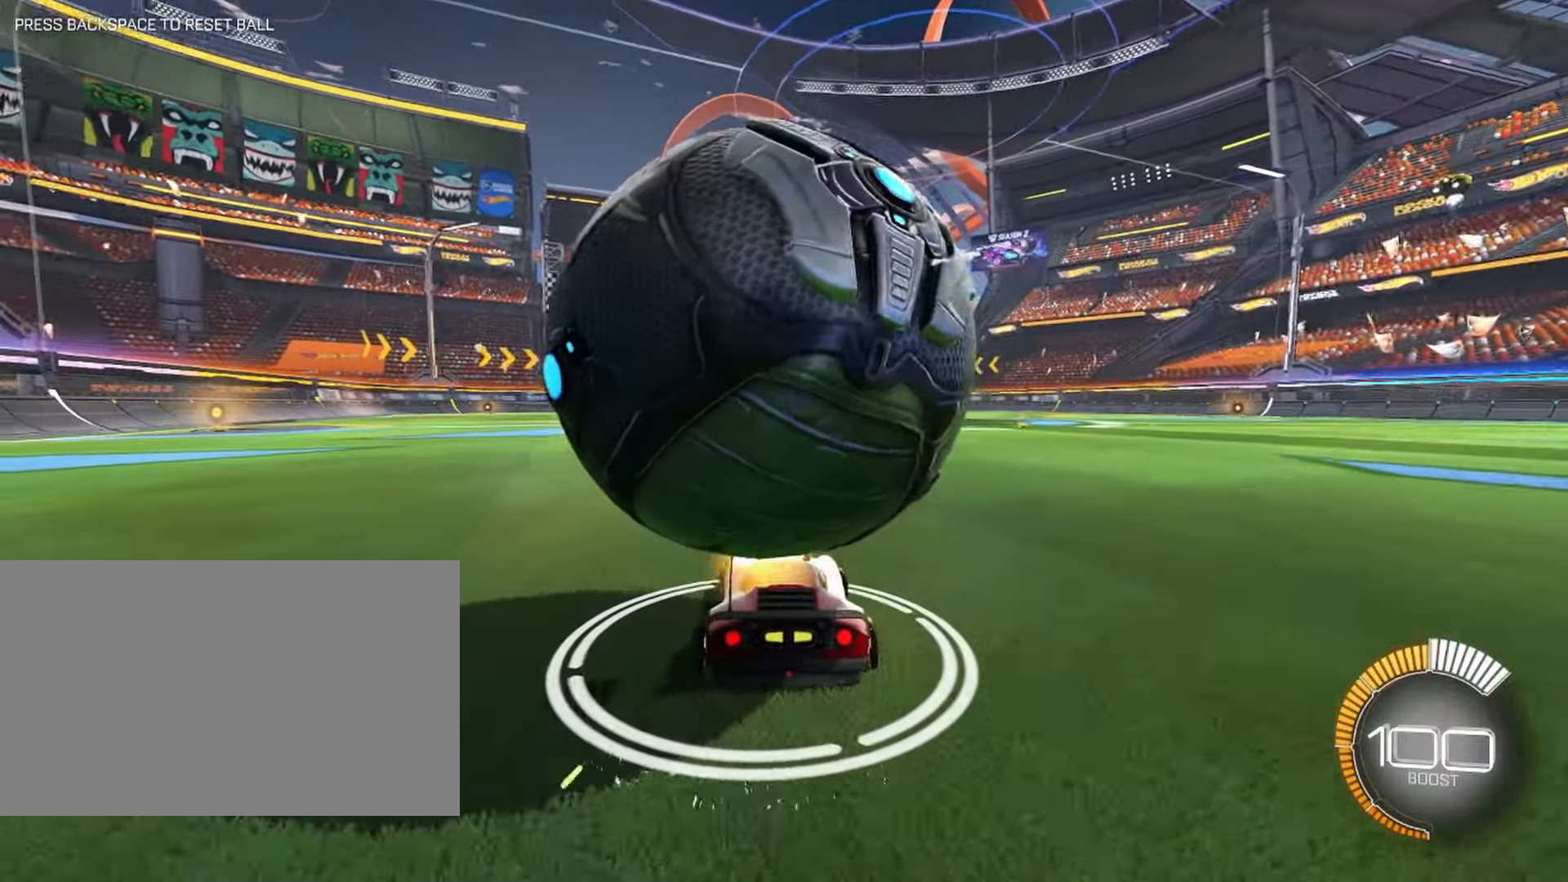
{"keys": ["w"], "mouse": [], "events": [[16, "a", "up"], [100, "a", "down"], [200, "a", "up"], [383, "w", "down"]]}
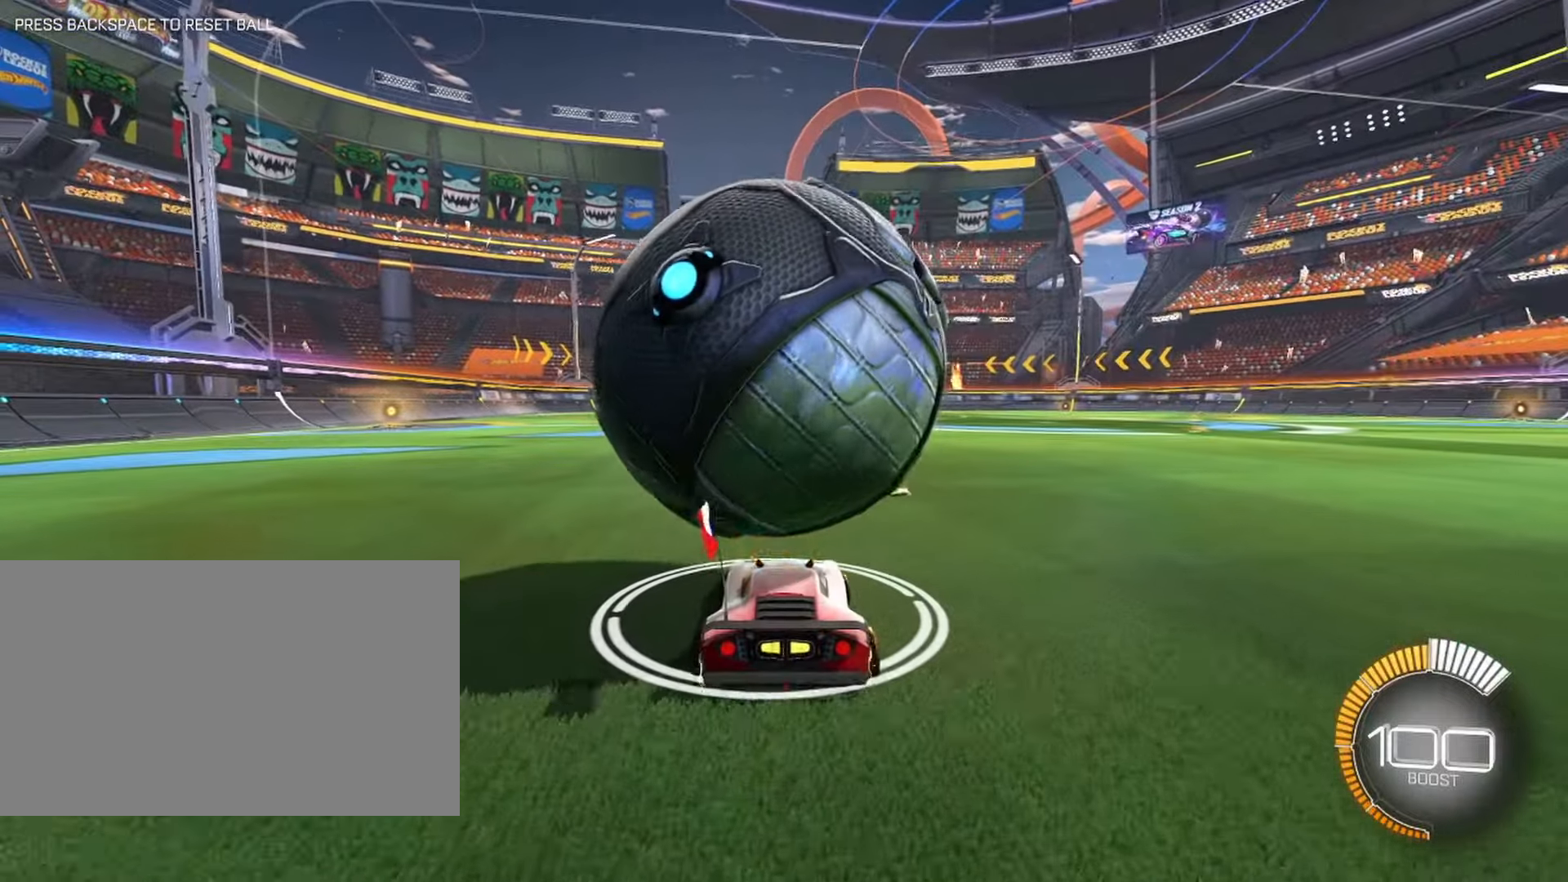
{"keys": ["w"], "mouse": [], "events": [[166, "w", "up"], [316, "a", "down"], [400, "a", "up"], [400, "w", "down"]]}
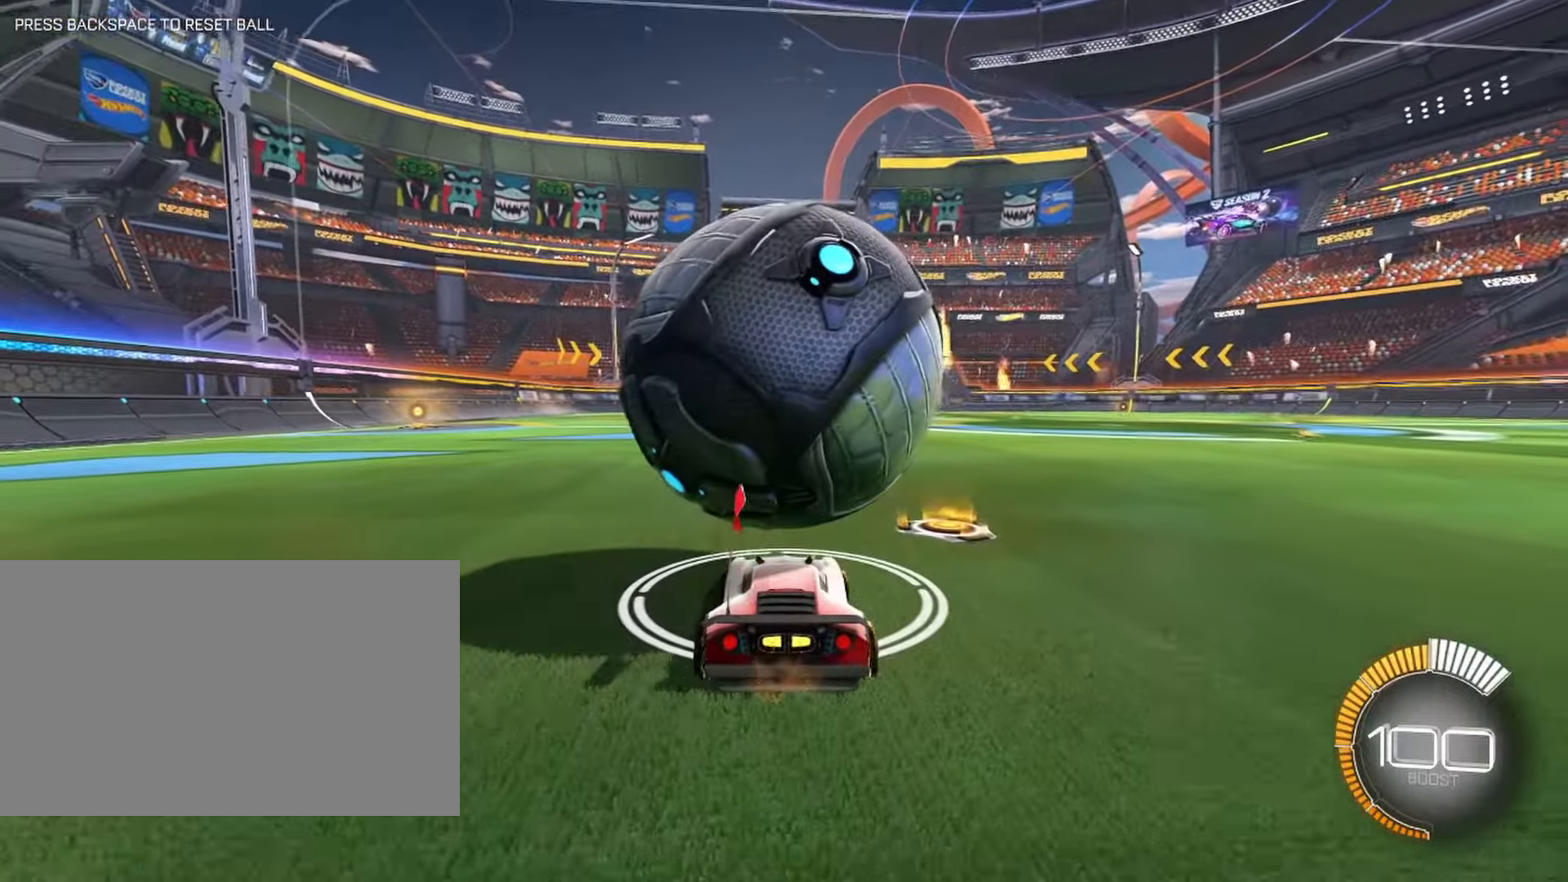
{"keys": ["w"], "mouse": [], "events": [[50, "w", "up"], [183, "d", "down"], [233, "w", "down"], [283, "d", "up"], [416, "a", "down"], [466, "a", "up"]]}
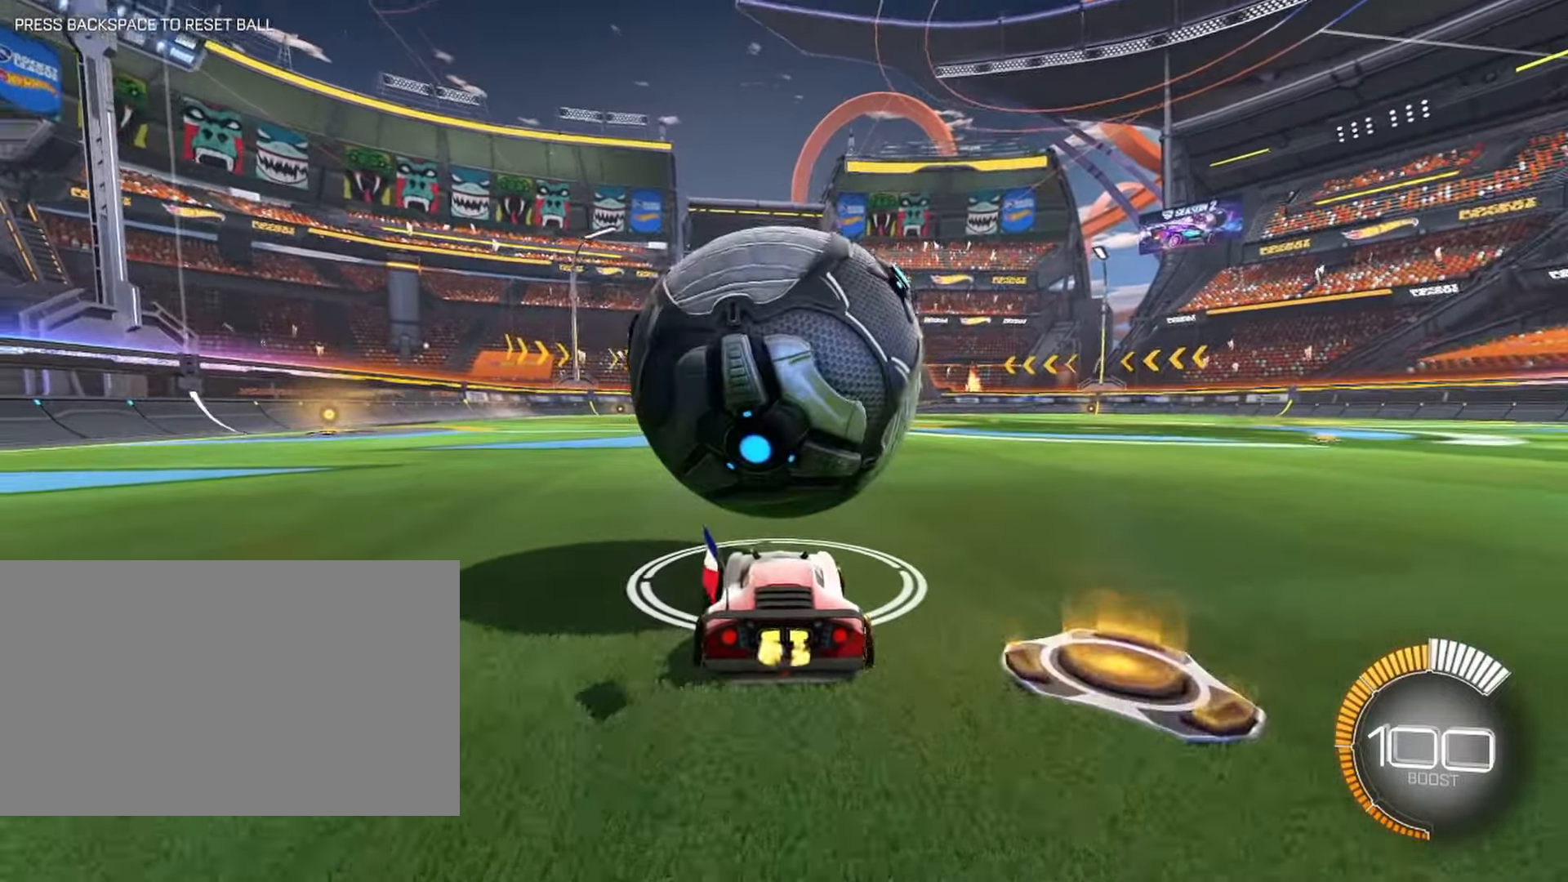
{"keys": [], "mouse": [], "events": [[250, "w", "up"]]}
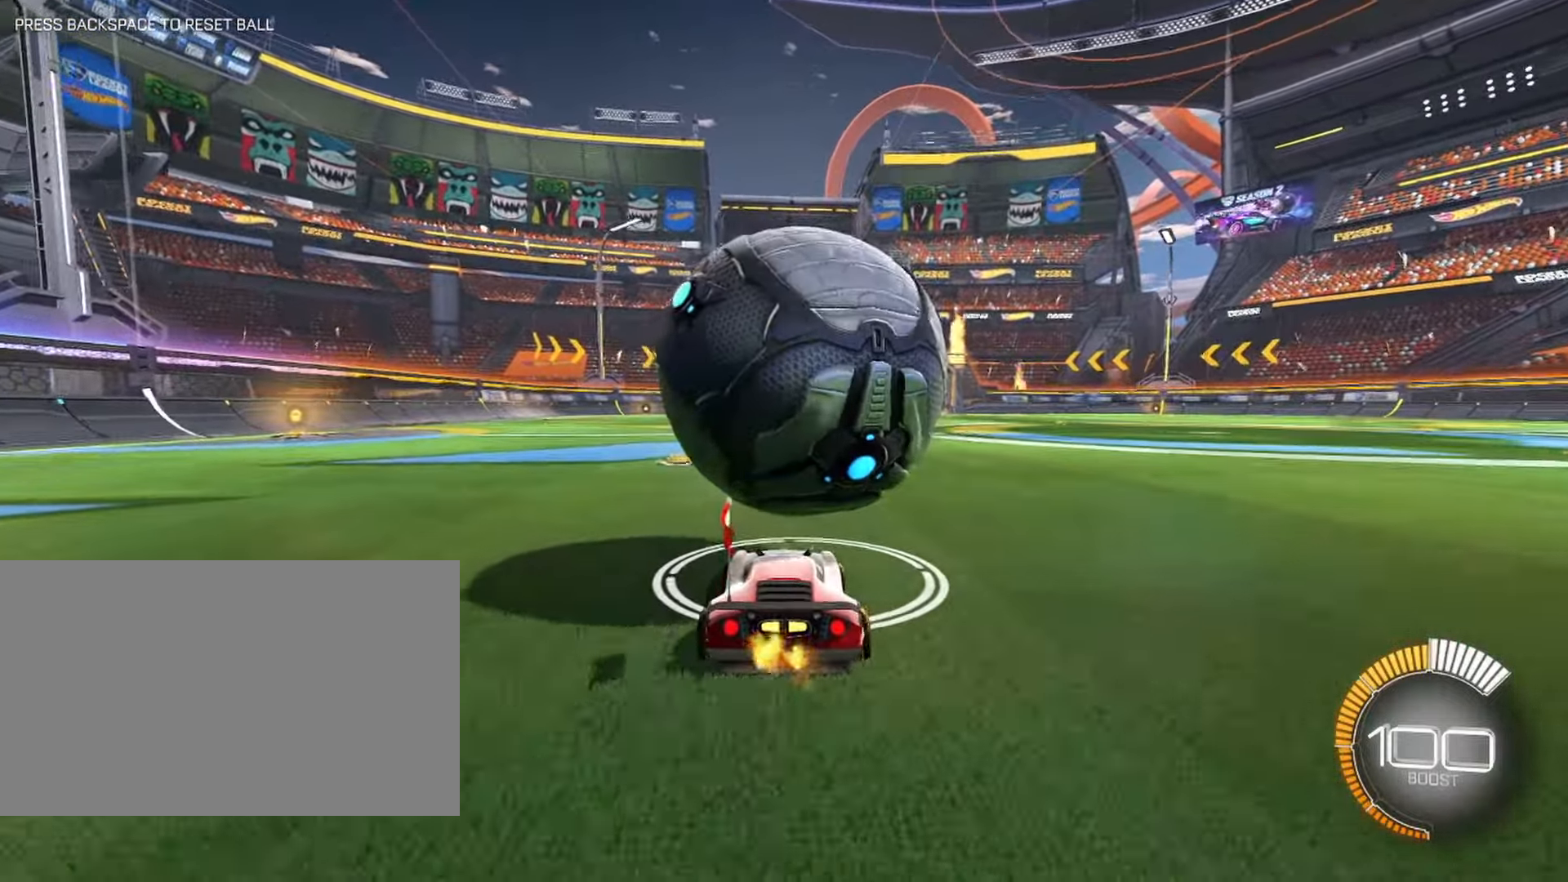
{"keys": ["w"], "mouse": [], "events": [[33, "w", "down"], [83, "d", "down"], [133, "d", "up"], [133, "mouse_left", "down"], [366, "a", "down"], [366, "mouse_left", "up"], [416, "a", "up"]]}
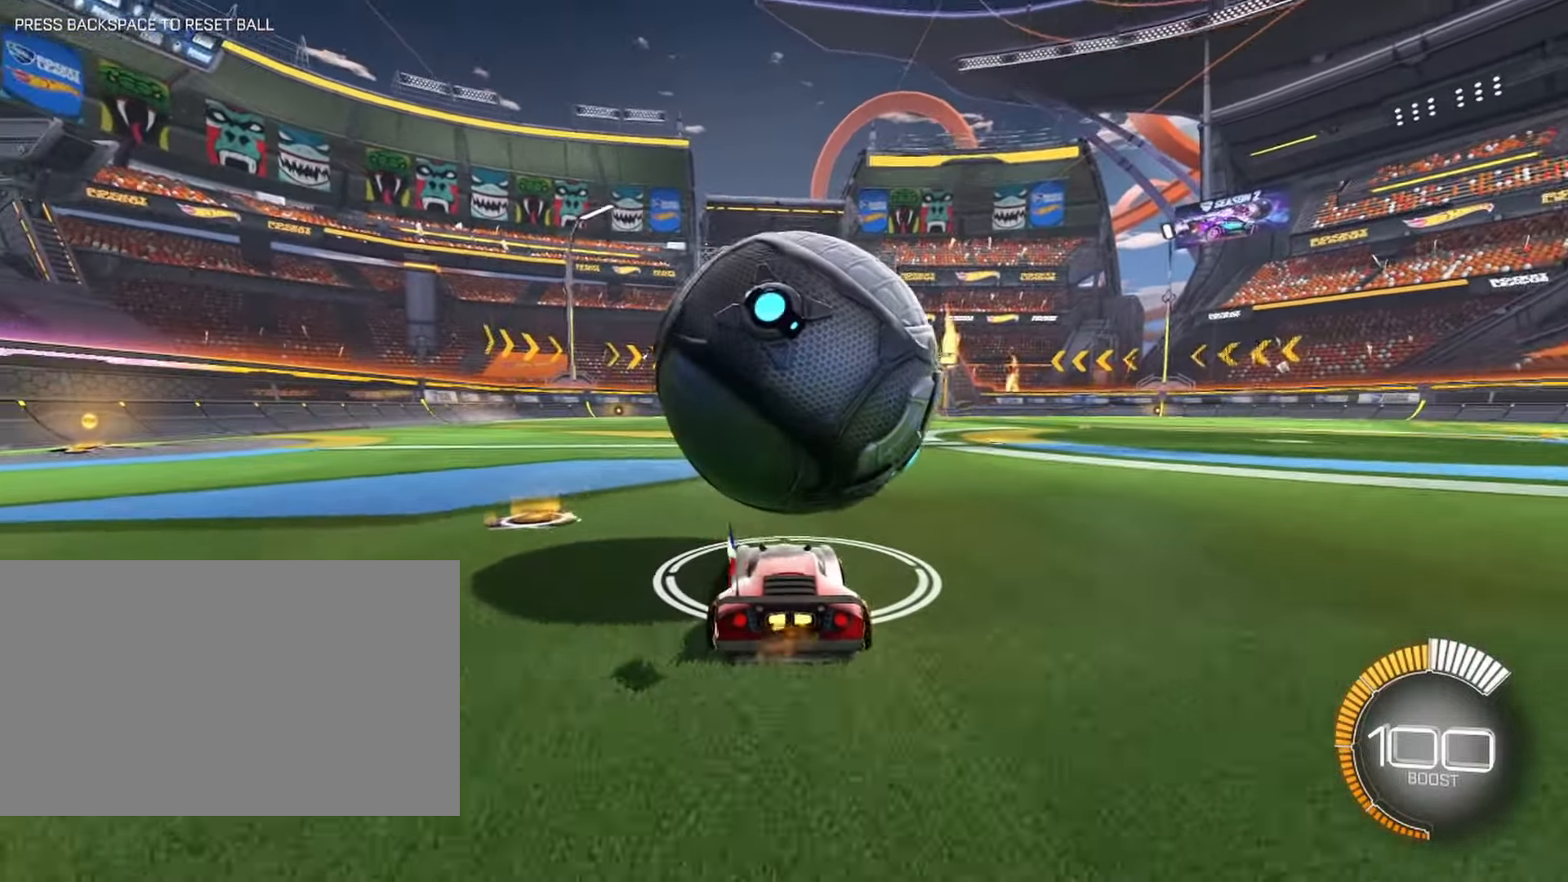
{"keys": ["w"], "mouse": ["left"]}
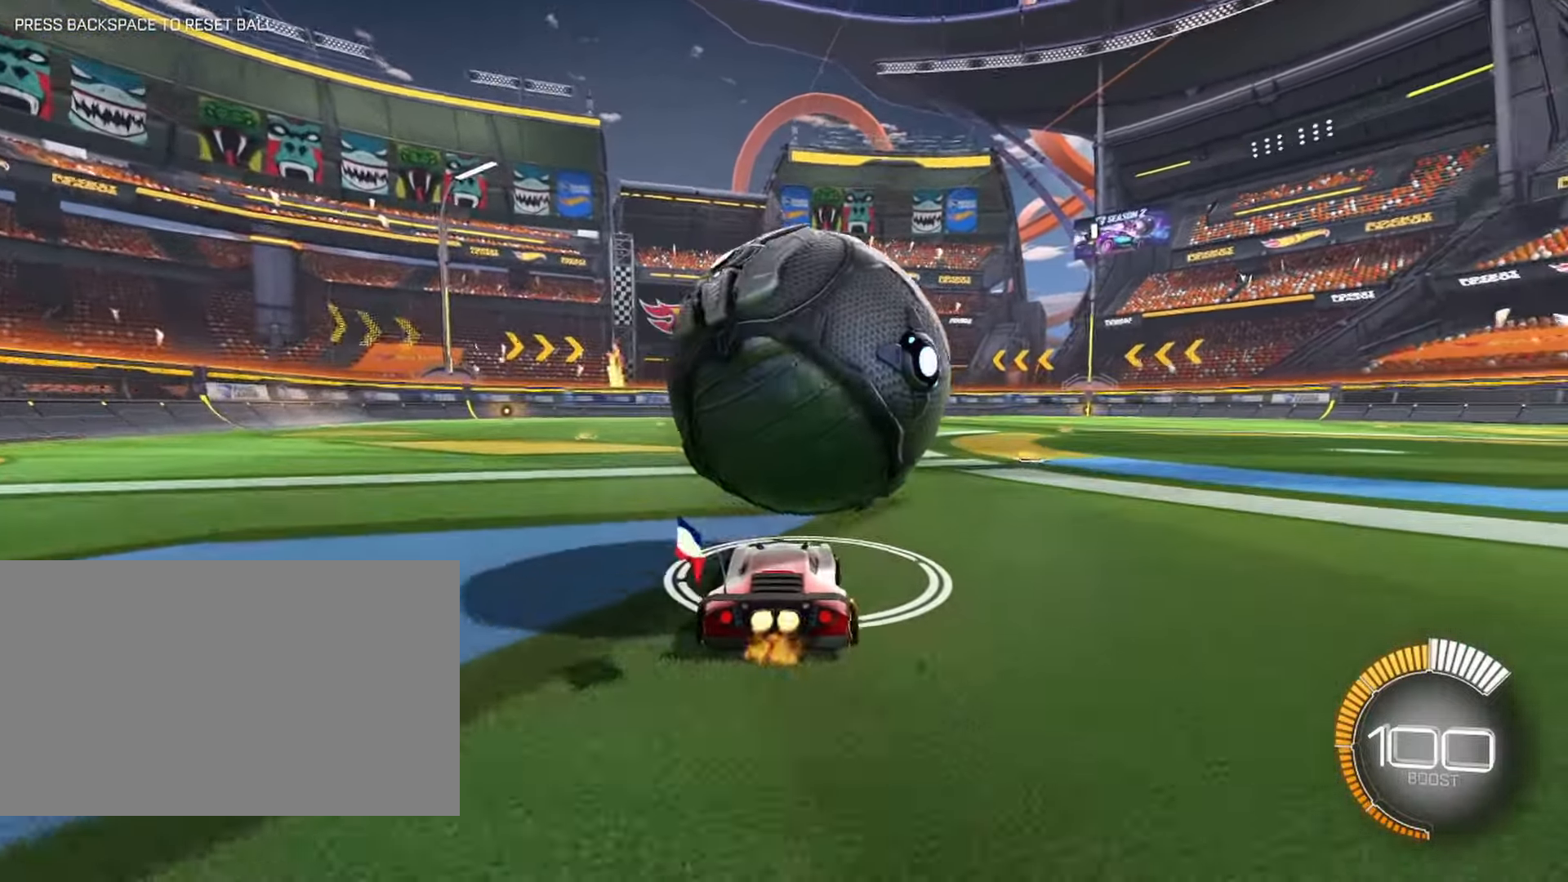
{"keys": [], "mouse": [], "events": [[116, "a", "down"], [166, "a", "up"], [216, "mouse_left", "up"], [350, "d", "down"], [383, "d", "up"], [383, "w", "up"]]}
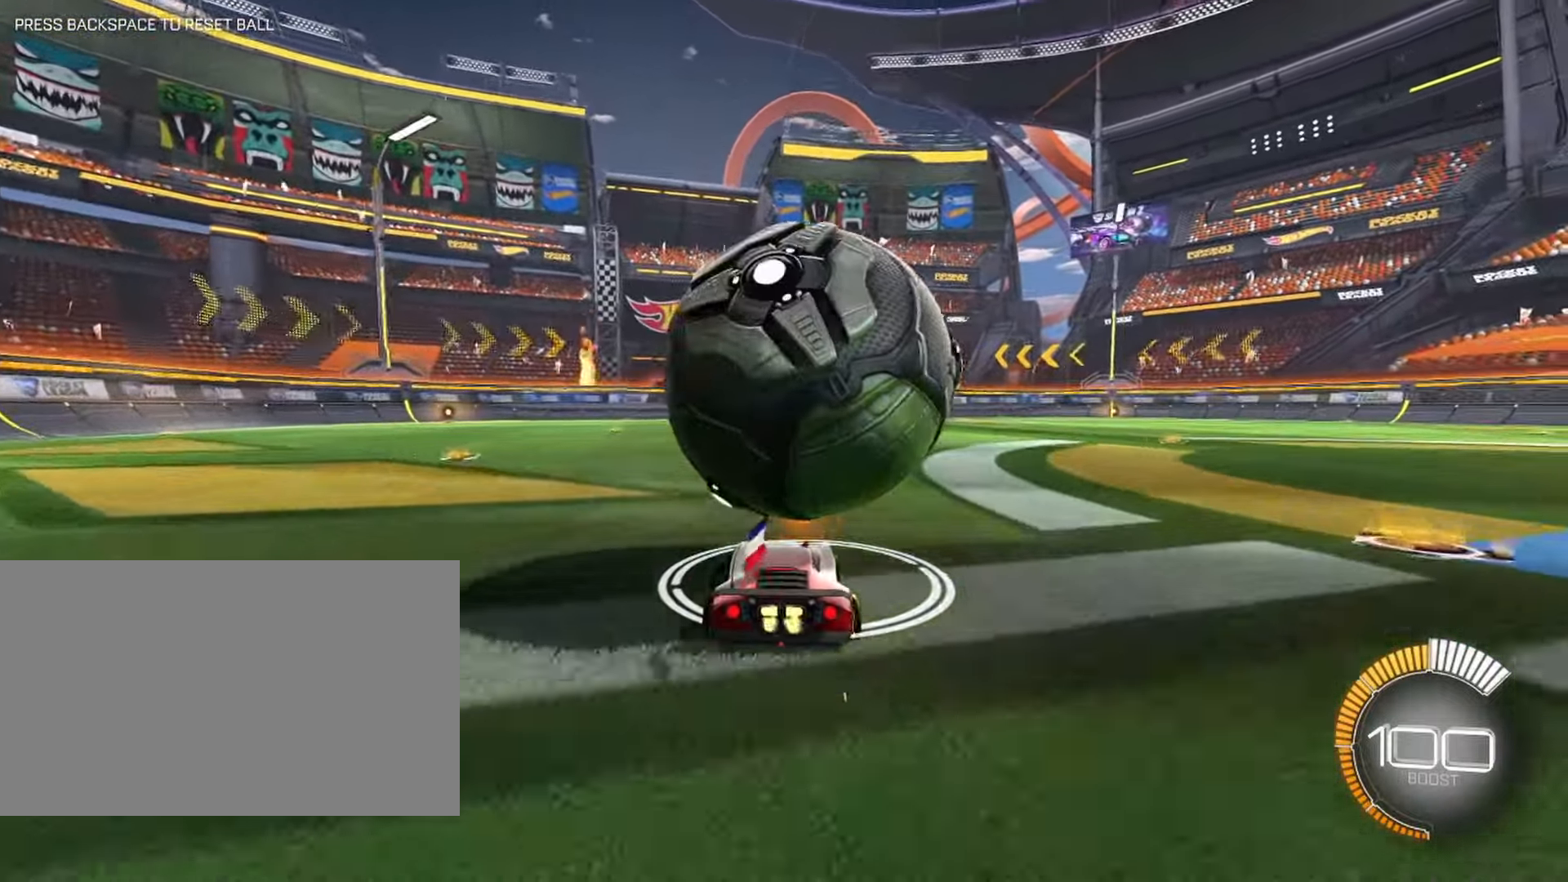
{"keys": ["w"], "mouse": ["left", "right"], "events": [[166, "d", "down"], [166, "w", "down"], [217, "d", "up"], [217, "mouse_left", "down"], [317, "mouse_right", "down"], [450, "mouse_right", "up"], [500, "mouse_right", "down"]]}
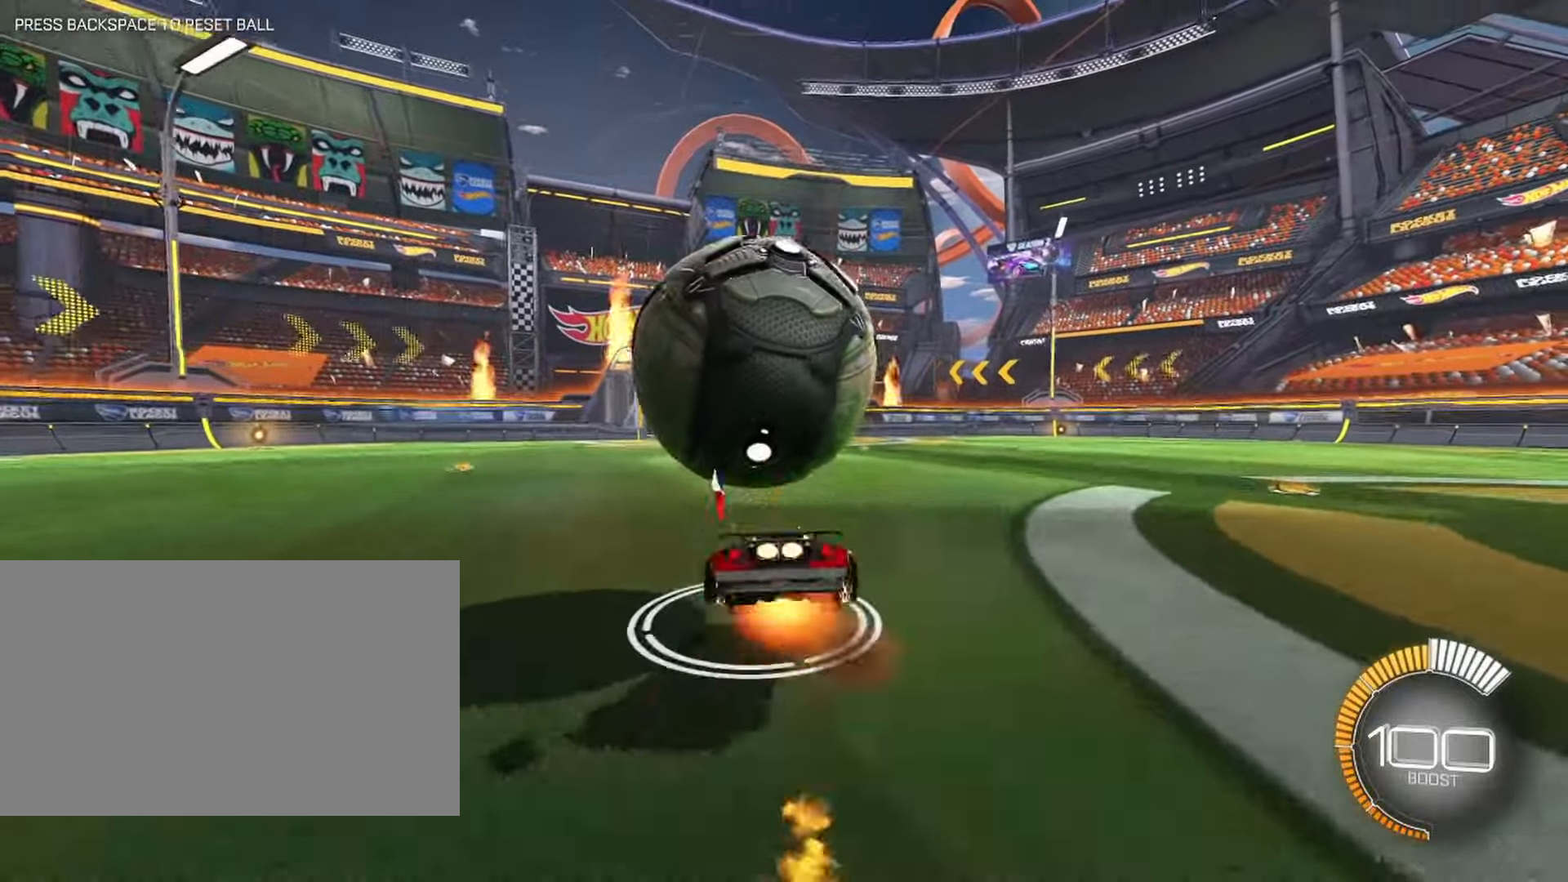
{"keys": ["space"], "mouse": [], "events": [[333, "mouse_left", "up"], [333, "mouse_right", "up"], [433, "space", "down"], [467, "w", "up"]]}
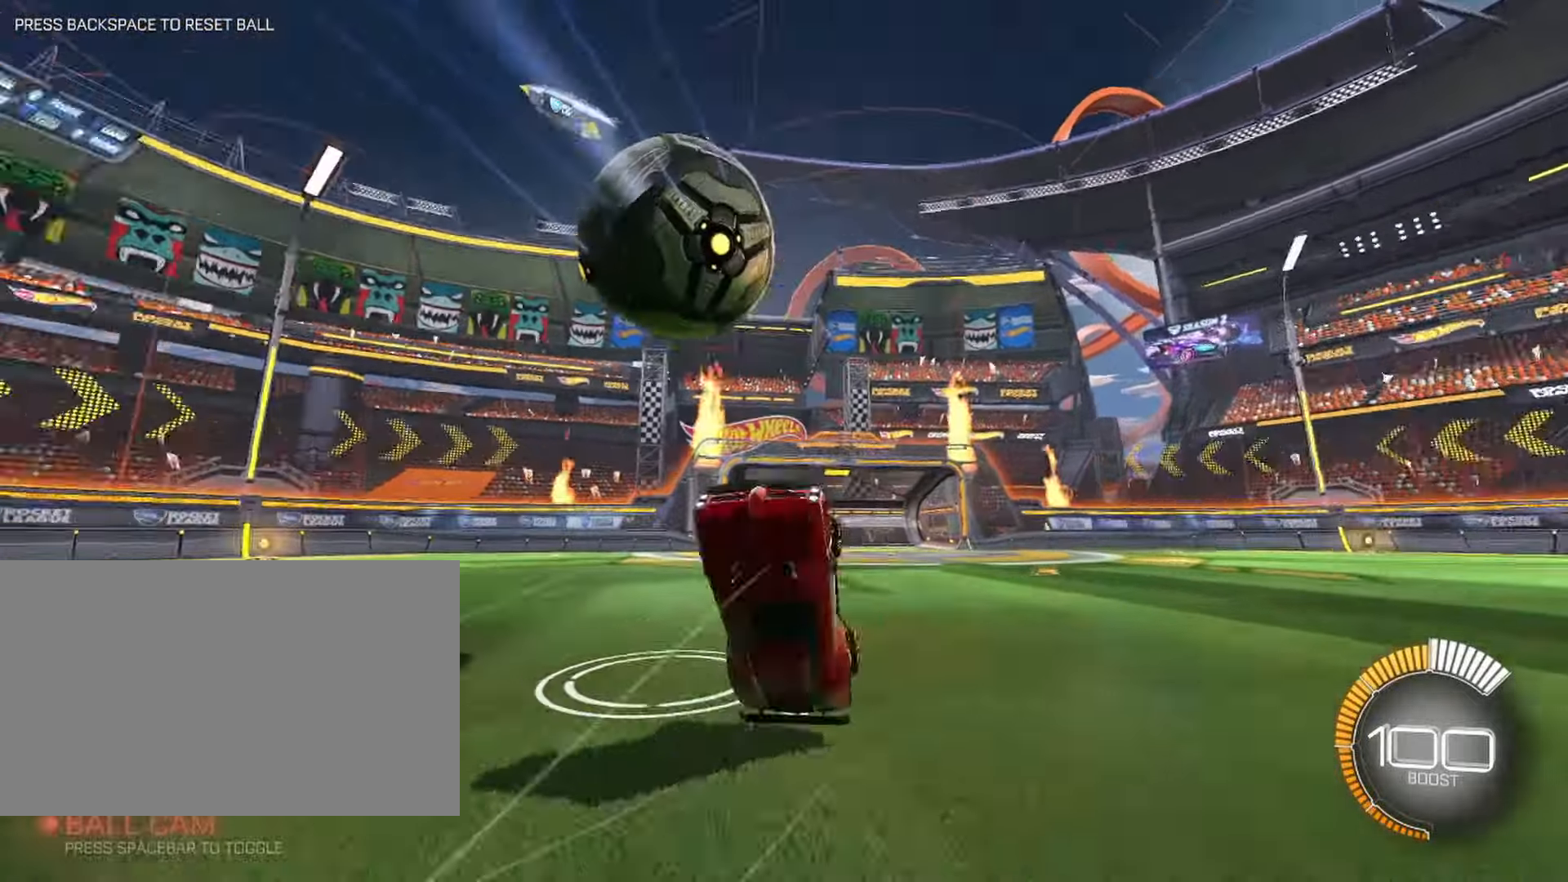
{"keys": ["d"], "mouse": [], "events": [[117, "space", "up"], [400, "d", "down"]]}
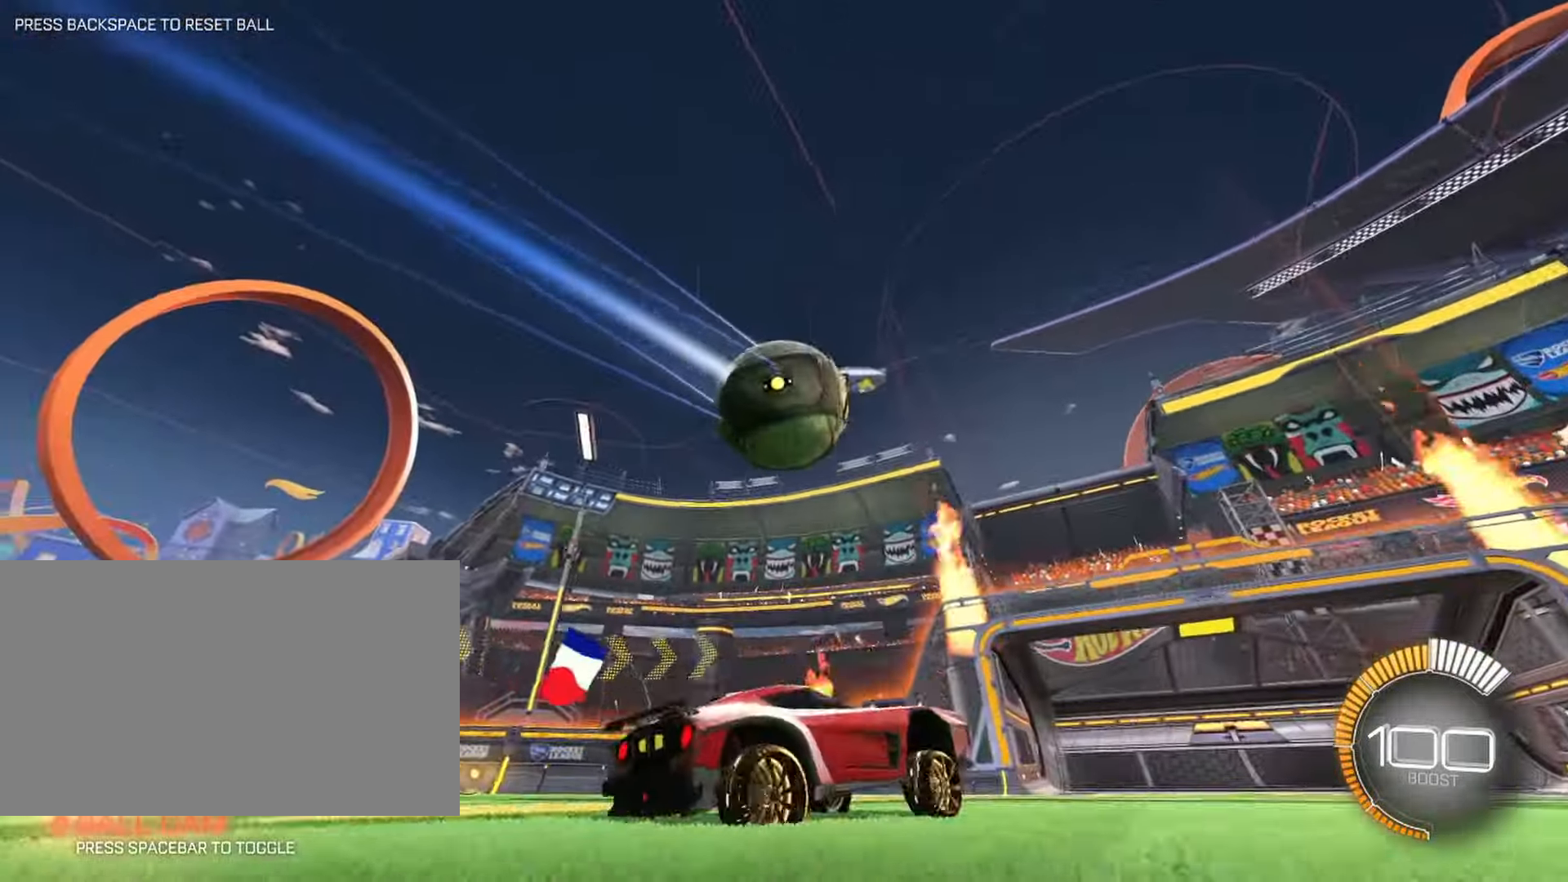
{"keys": ["a", "s"], "mouse": [], "events": [[167, "d", "up"], [317, "a", "down"], [417, "s", "down"]]}
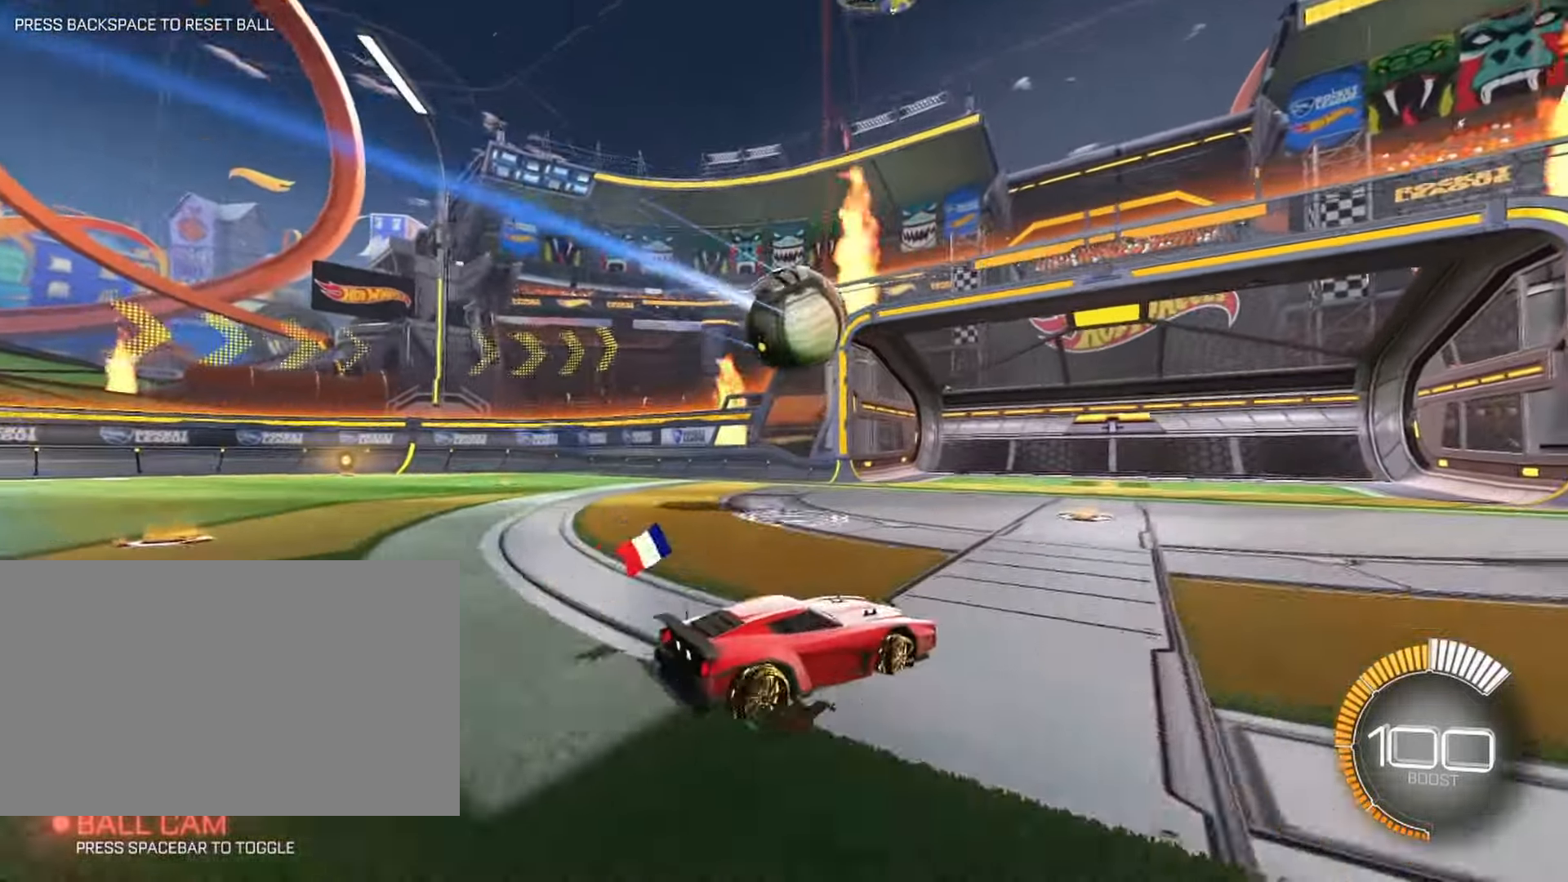
{"keys": ["s"], "mouse": [], "events": [[50, "a", "up"]]}
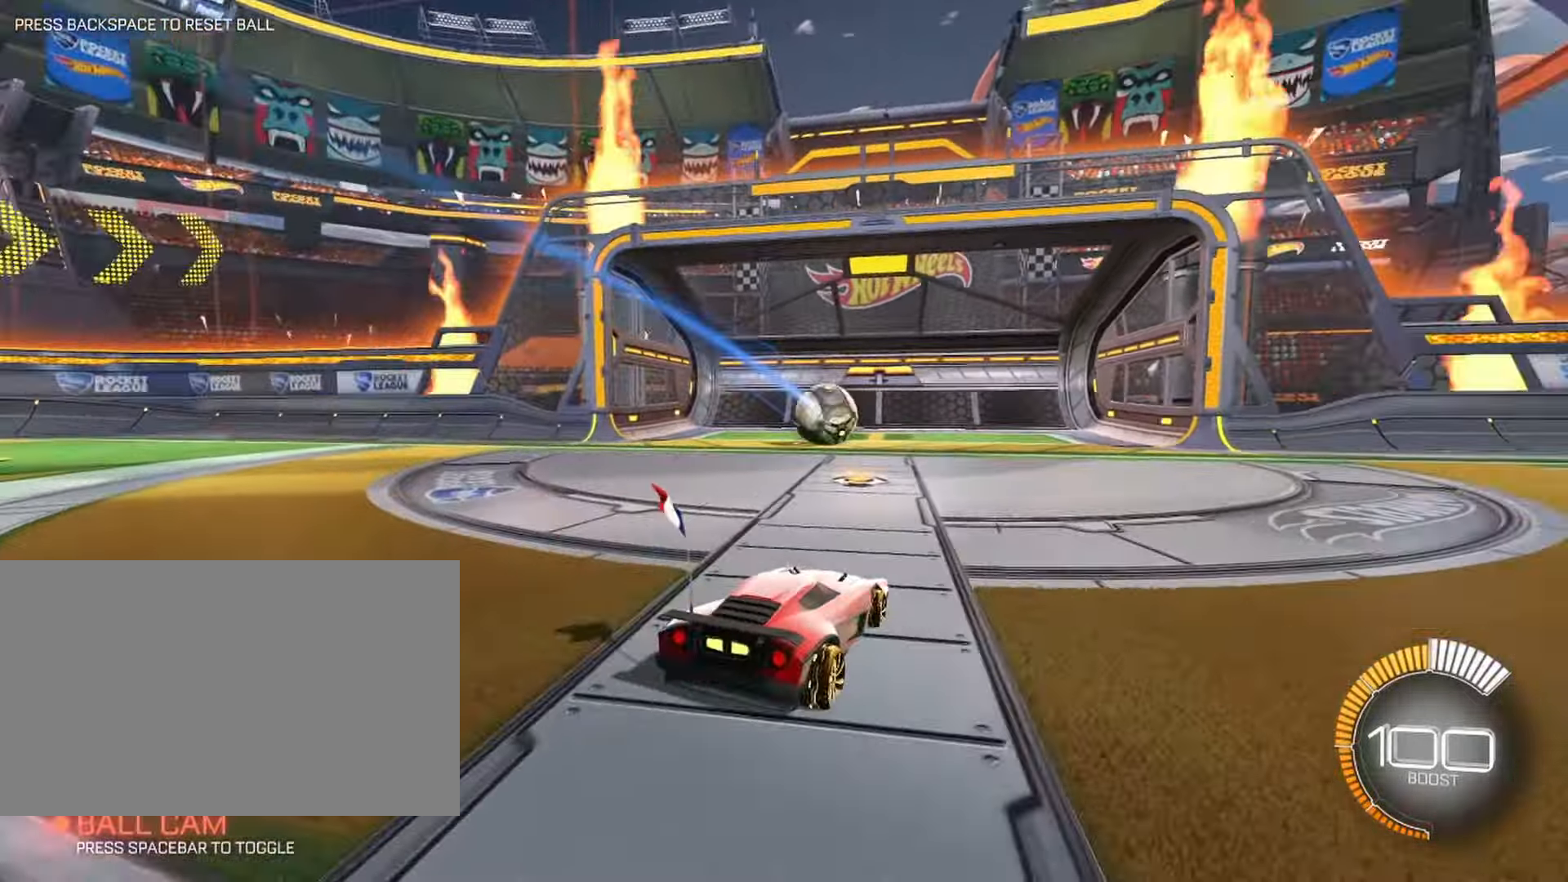
{"keys": ["a", "s", "shift"], "mouse": [], "events": [[17, "a", "down"], [467, "shift", "down"]]}
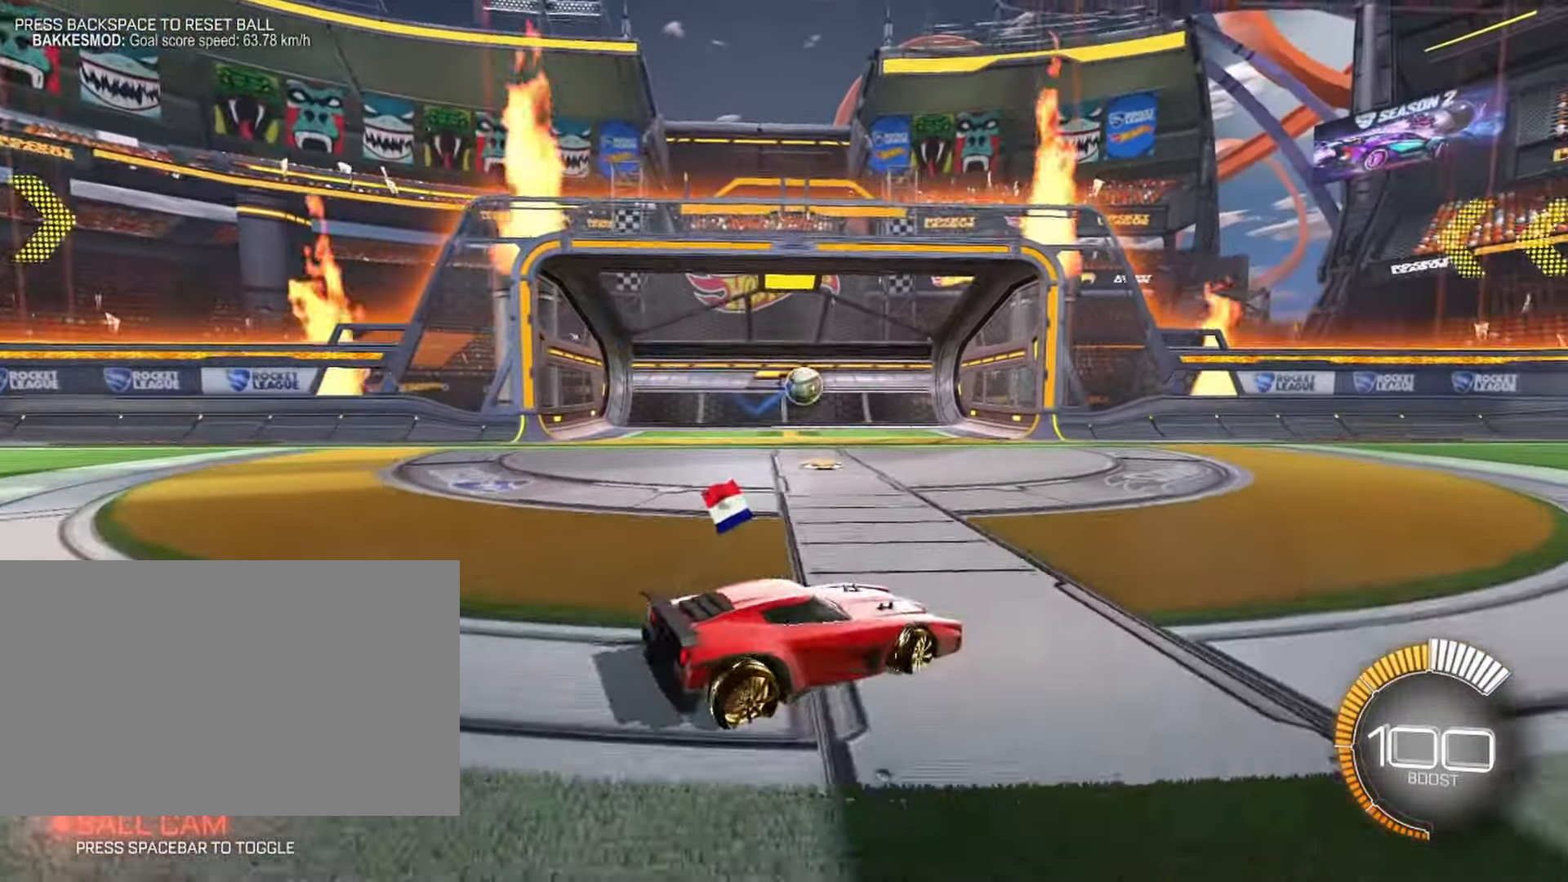
{"keys": ["a", "s"], "mouse": [], "events": [[133, "shift", "up"]]}
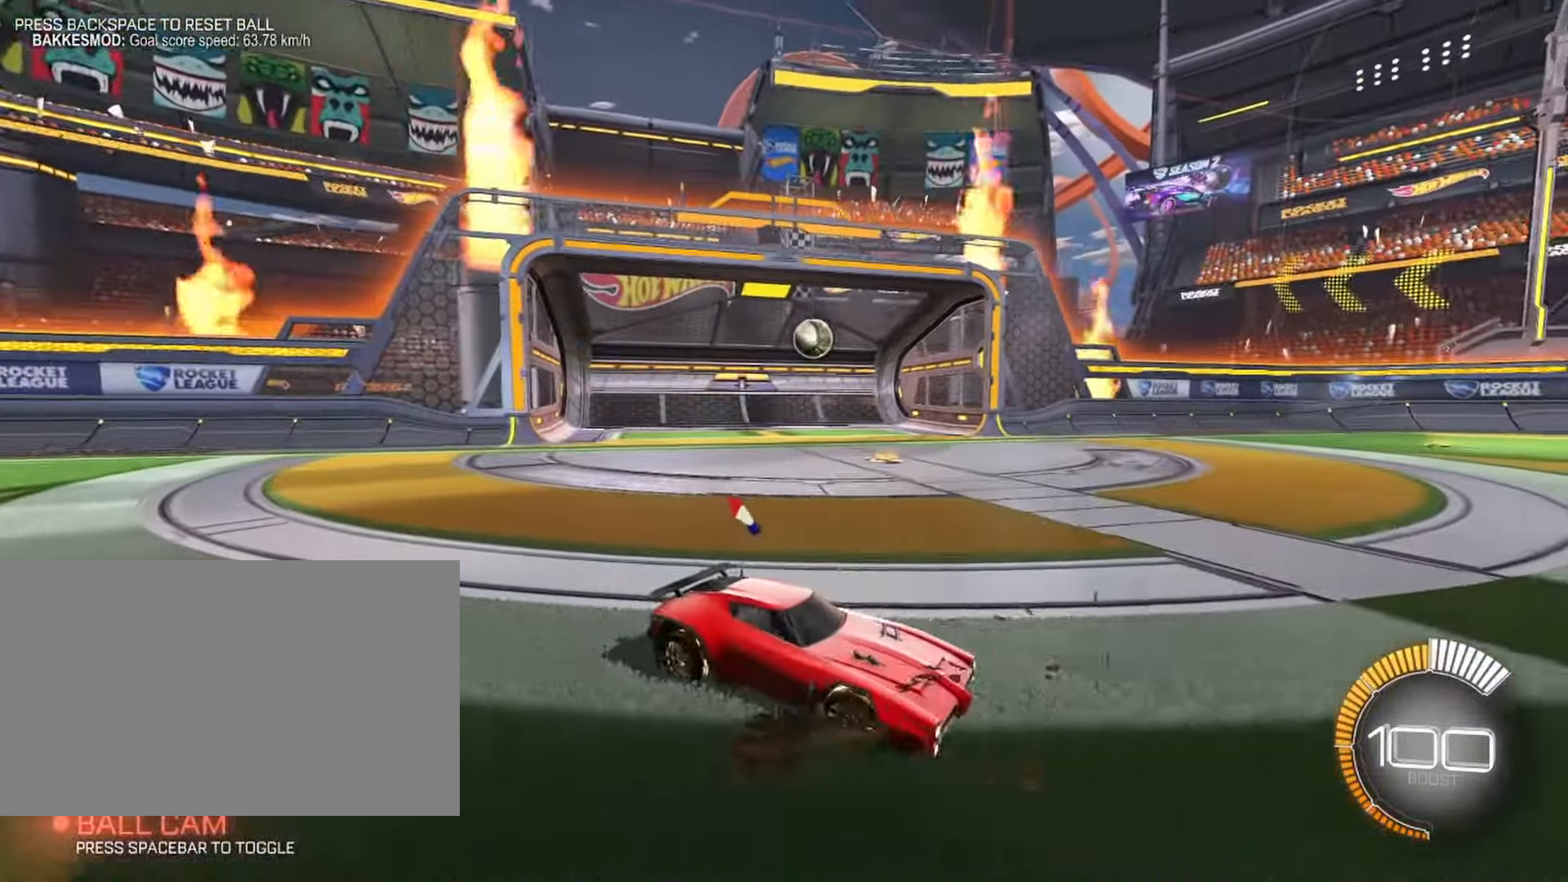
{"keys": ["a", "s"], "mouse": []}